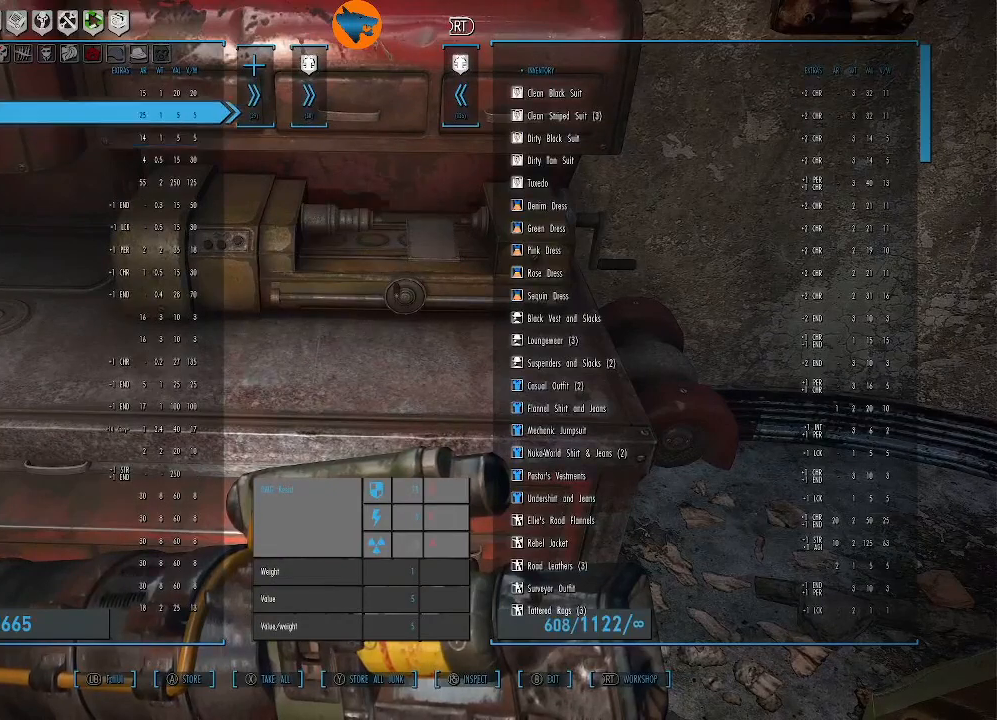
Gameplay with a controller (Xbox layout); each line is a JSON object with the inputs held at the frame after it. "events" lists button and stick changes between this image and that frame as [ms after this image, input, new state], when the widget could be followed in between.
{"buttons": [], "left_stick": "center", "right_stick": "center", "events": [[167, "DPAD_DOWN", "down"], [233, "DPAD_DOWN", "up"]]}
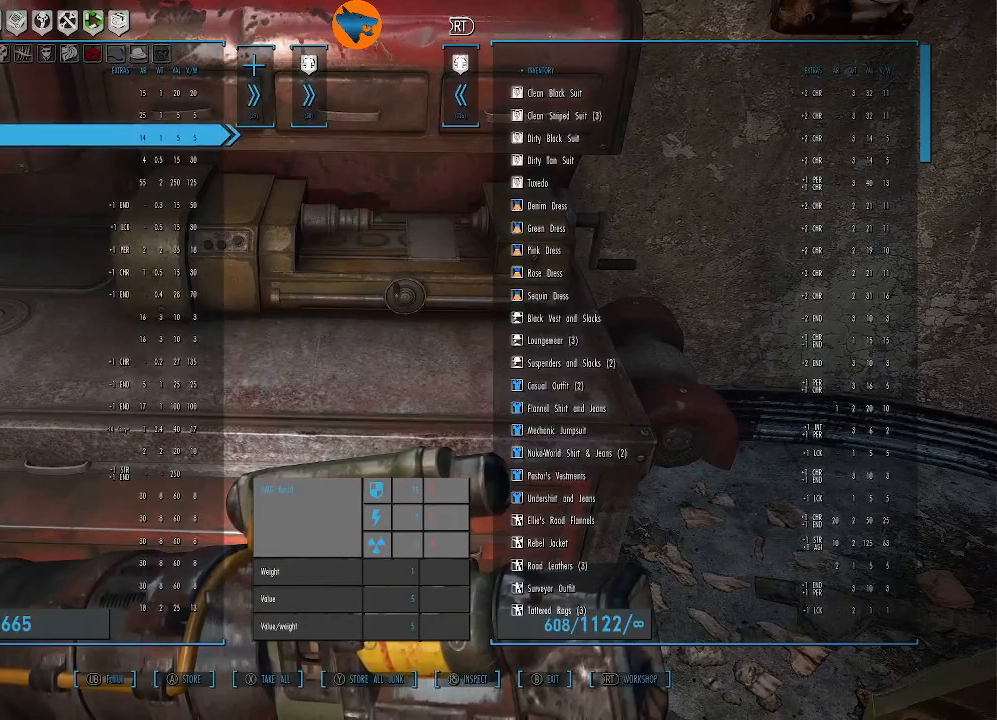
{"buttons": [], "left_stick": "center", "right_stick": "center", "events": []}
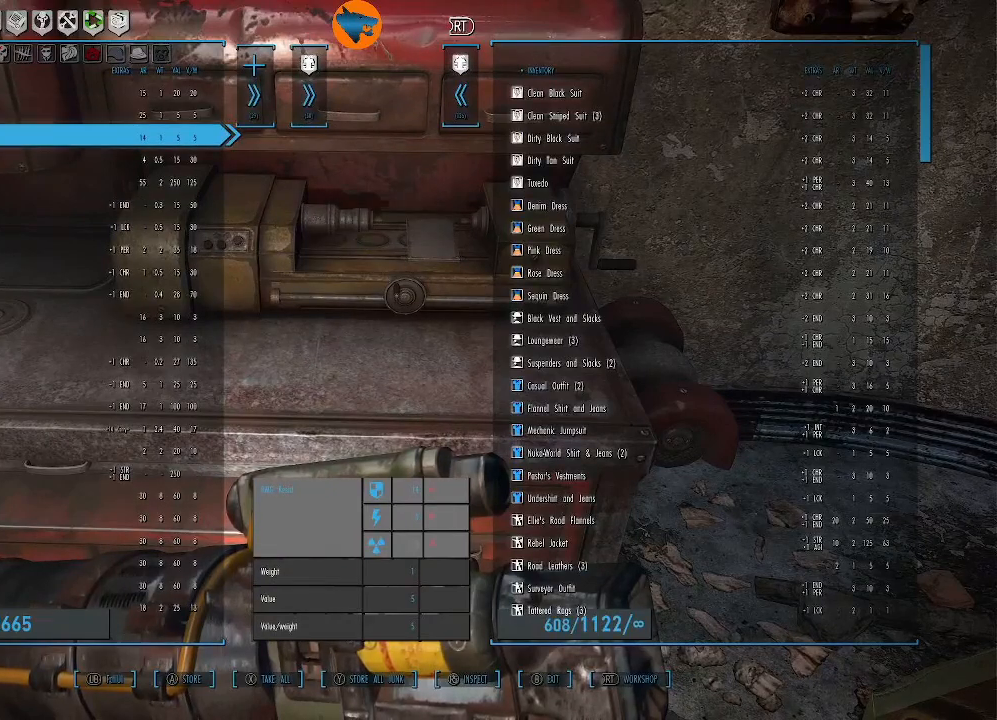
{"buttons": [], "left_stick": "center", "right_stick": "center", "events": []}
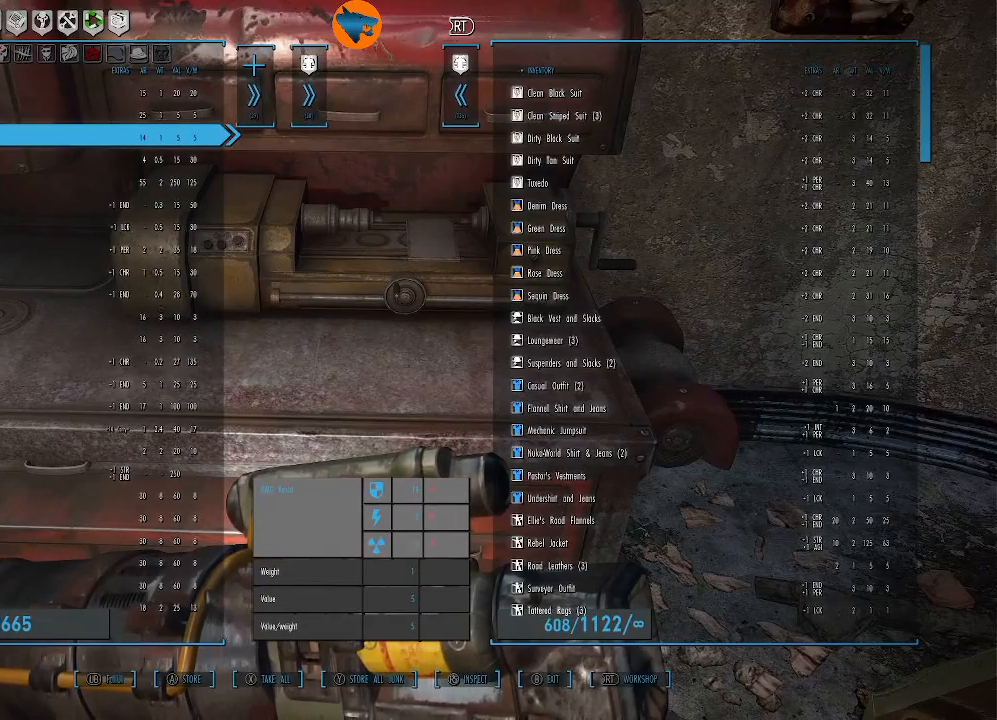
{"buttons": [], "left_stick": "center", "right_stick": "center", "events": [[233, "DPAD_UP", "down"], [367, "DPAD_UP", "up"]]}
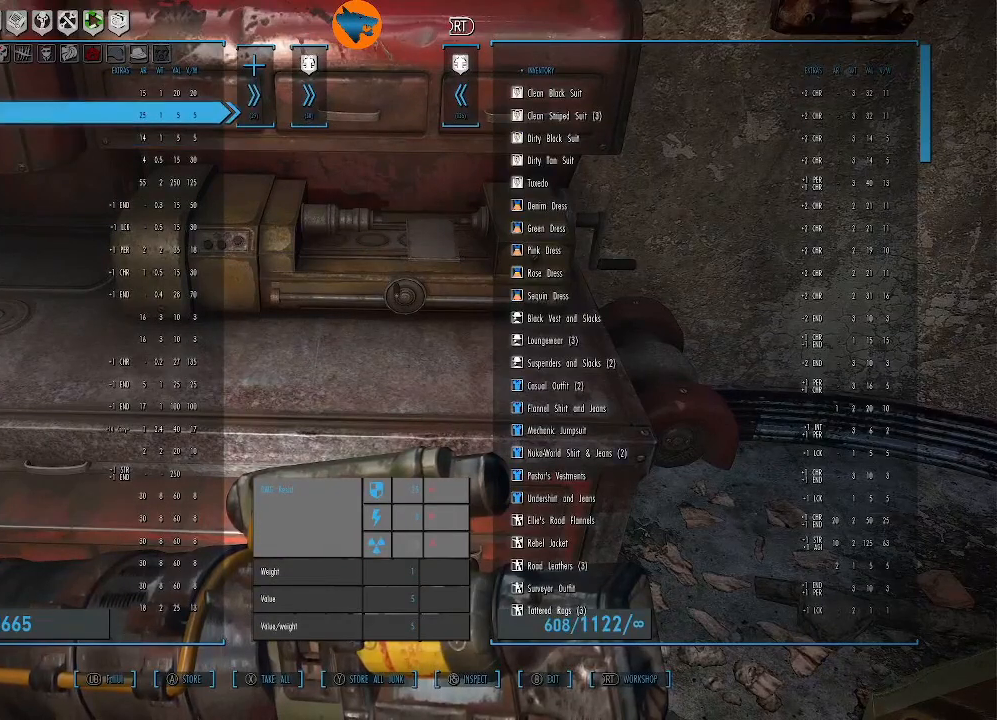
{"buttons": ["DPAD_DOWN"], "left_stick": "center", "right_stick": "center", "events": [[500, "DPAD_DOWN", "down"]]}
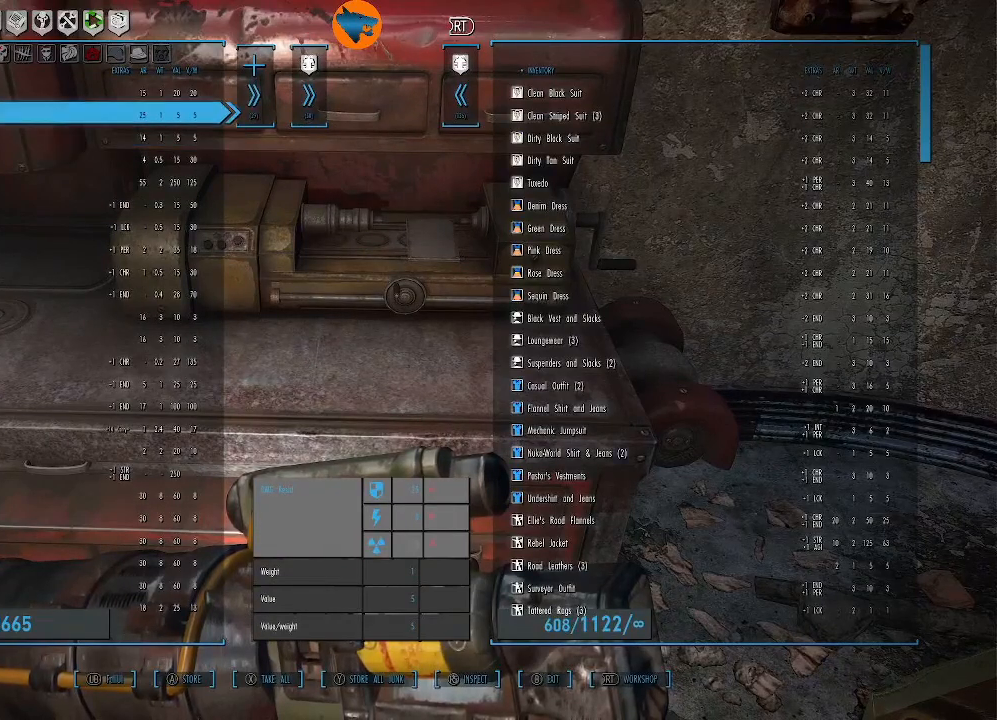
{"buttons": [], "left_stick": "center", "right_stick": "center", "events": [[133, "DPAD_DOWN", "up"]]}
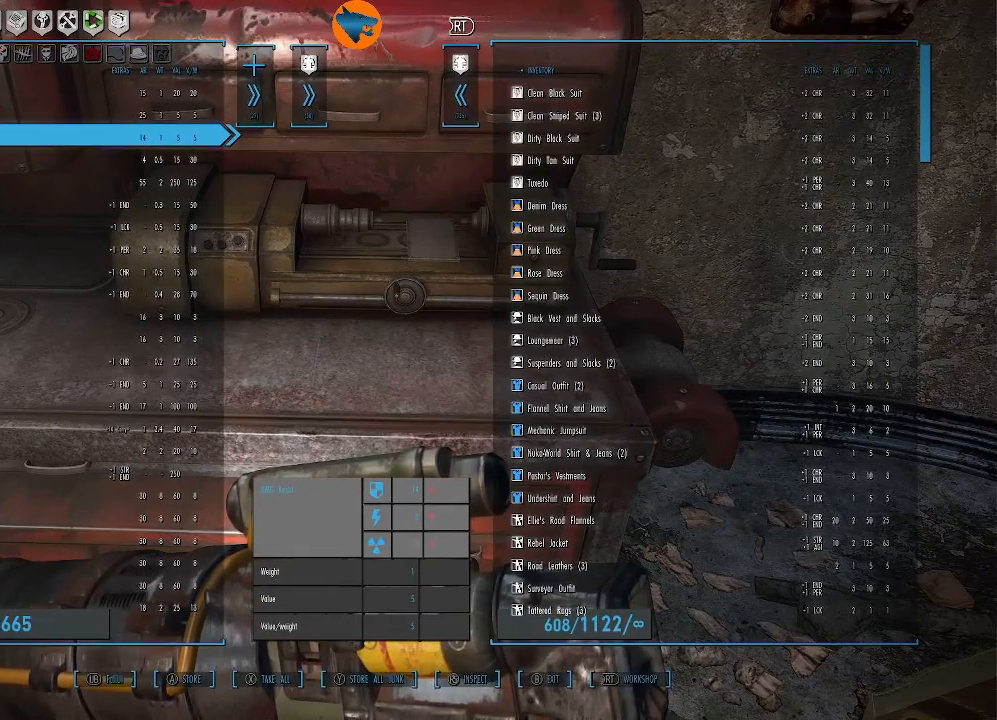
{"buttons": [], "left_stick": "center", "right_stick": "center", "events": [[367, "DPAD_DOWN", "down"], [433, "DPAD_DOWN", "up"]]}
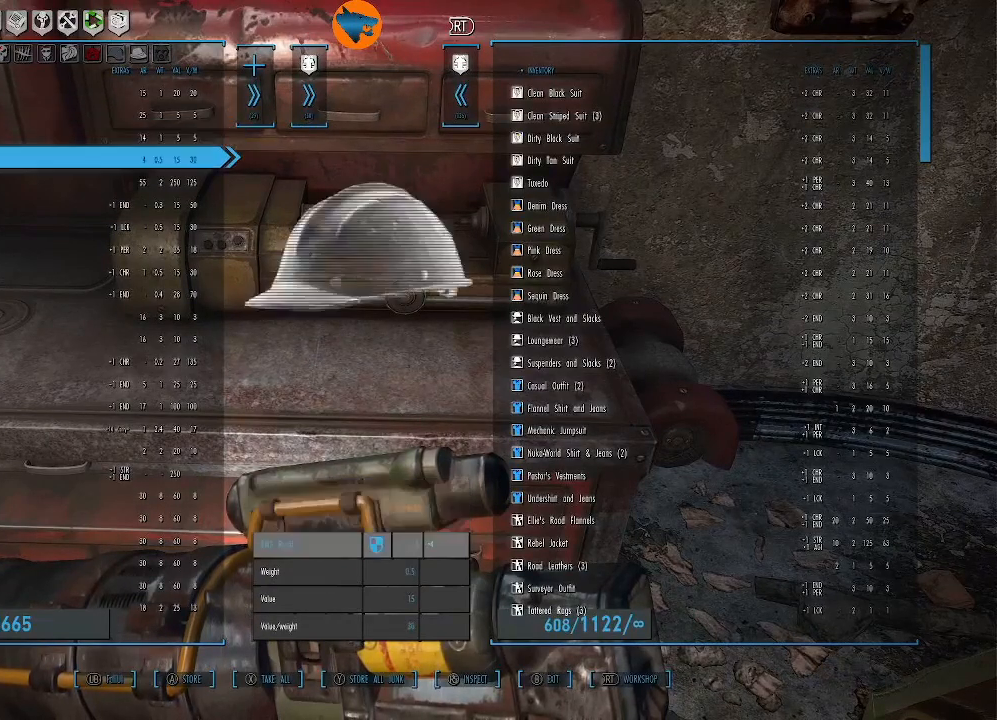
{"buttons": [], "left_stick": "center", "right_stick": "center", "events": [[367, "A", "down"], [433, "A", "up"]]}
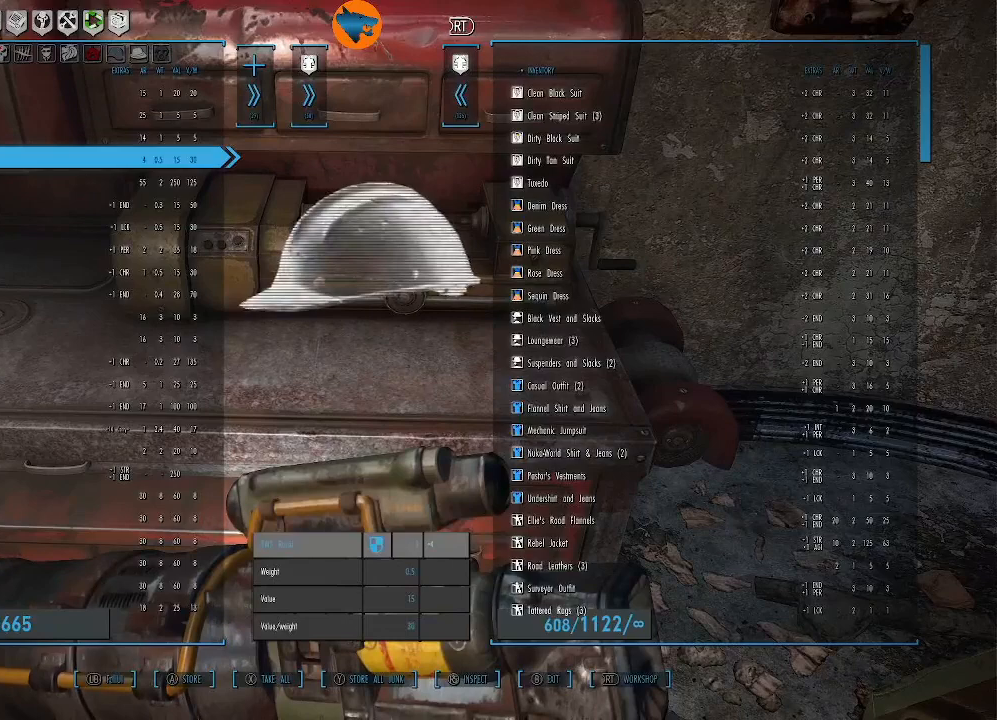
{"buttons": ["A"], "left_stick": "center", "right_stick": "center", "events": [[300, "A", "down"], [367, "A", "up"], [500, "A", "down"]]}
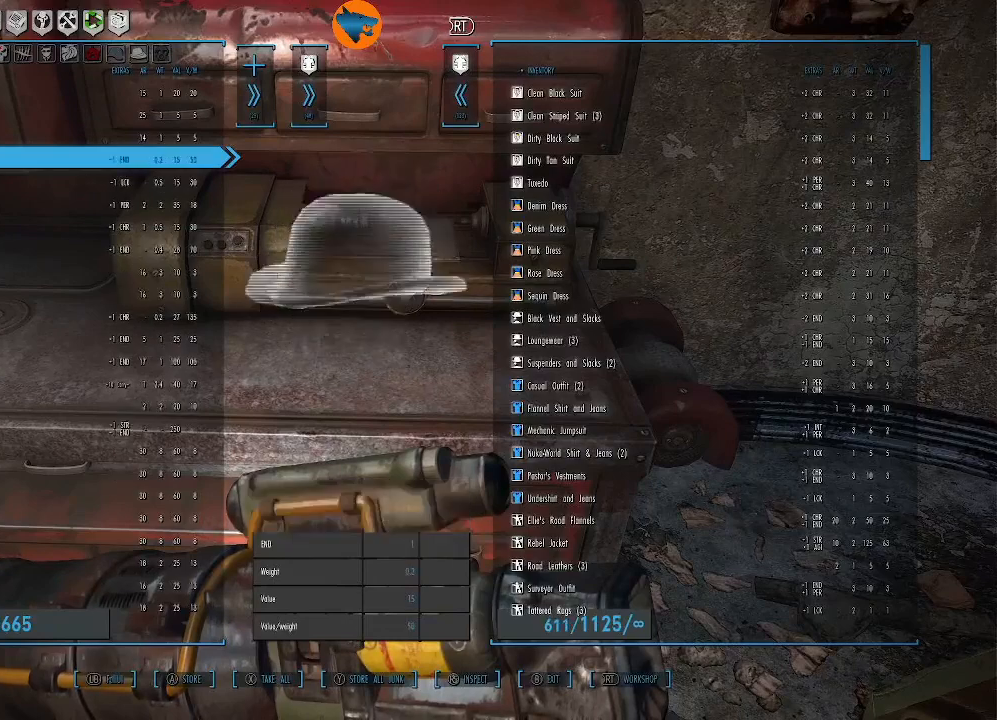
{"buttons": [], "left_stick": "center", "right_stick": "center", "events": [[33, "A", "up"], [167, "A", "down"], [233, "A", "up"]]}
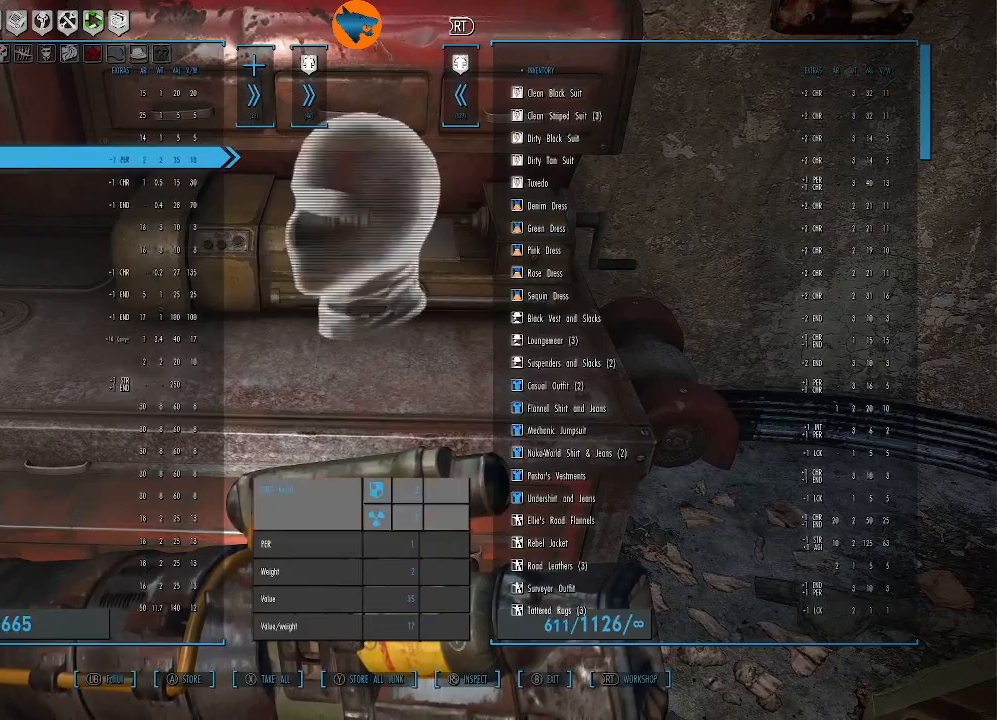
{"buttons": [], "left_stick": "center", "right_stick": "center", "events": [[67, "A", "down"], [100, "A", "up"], [233, "A", "down"], [300, "A", "up"], [400, "A", "down"], [467, "A", "up"]]}
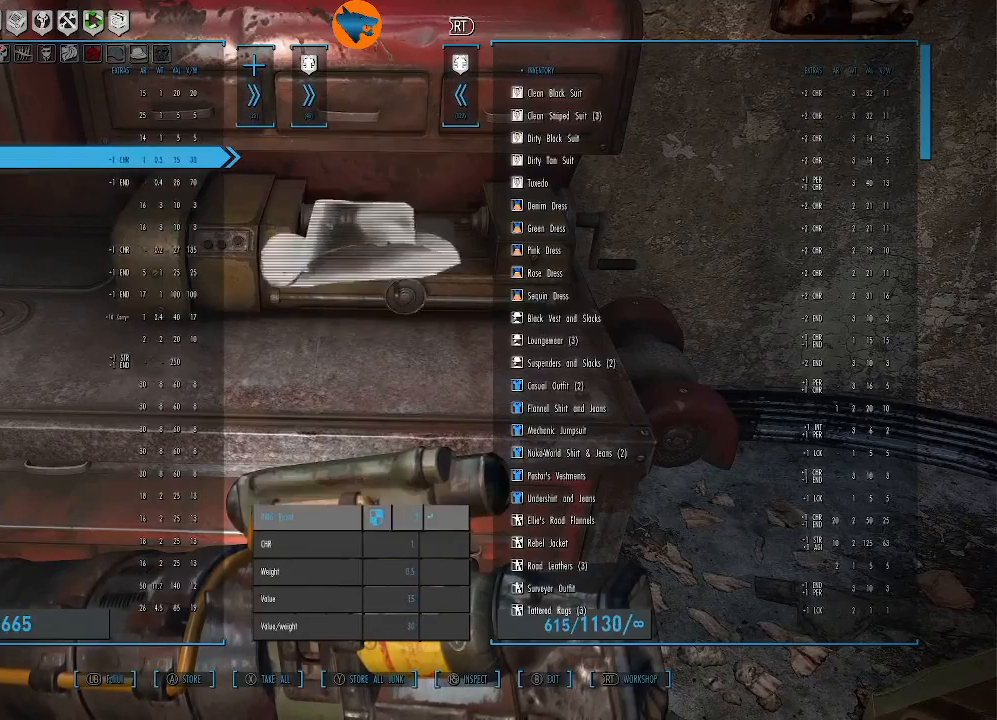
{"buttons": ["A"], "left_stick": "center", "right_stick": "center", "events": [[100, "A", "down"], [167, "A", "up"], [300, "A", "down"], [333, "A", "up"], [467, "A", "down"]]}
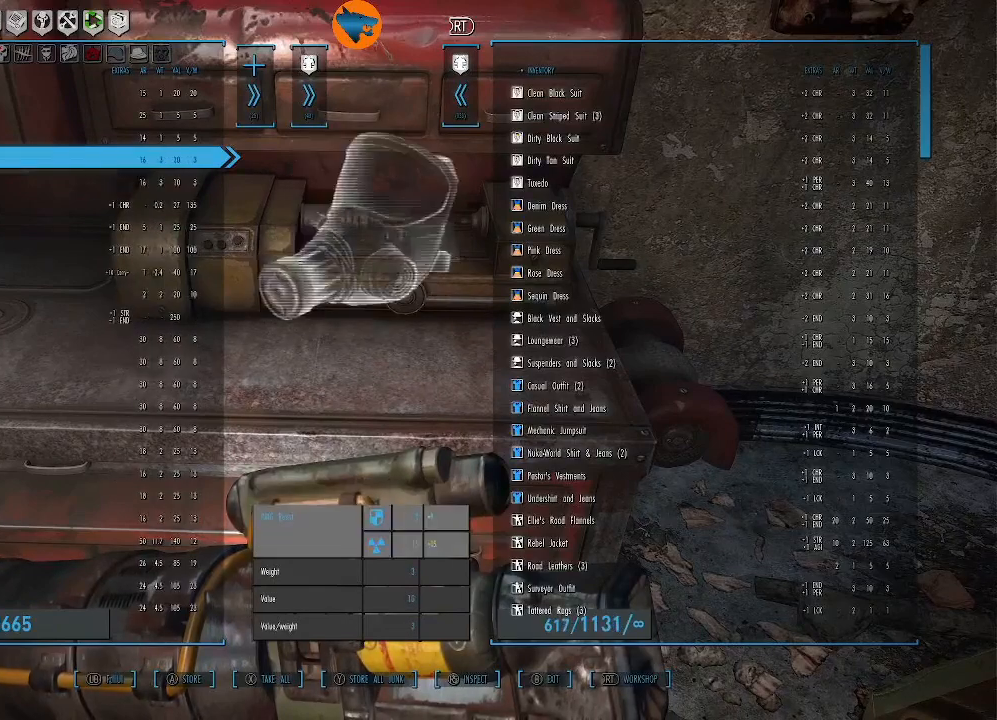
{"buttons": [], "left_stick": "center", "right_stick": "center", "events": [[33, "A", "up"], [133, "A", "down"], [200, "A", "up"]]}
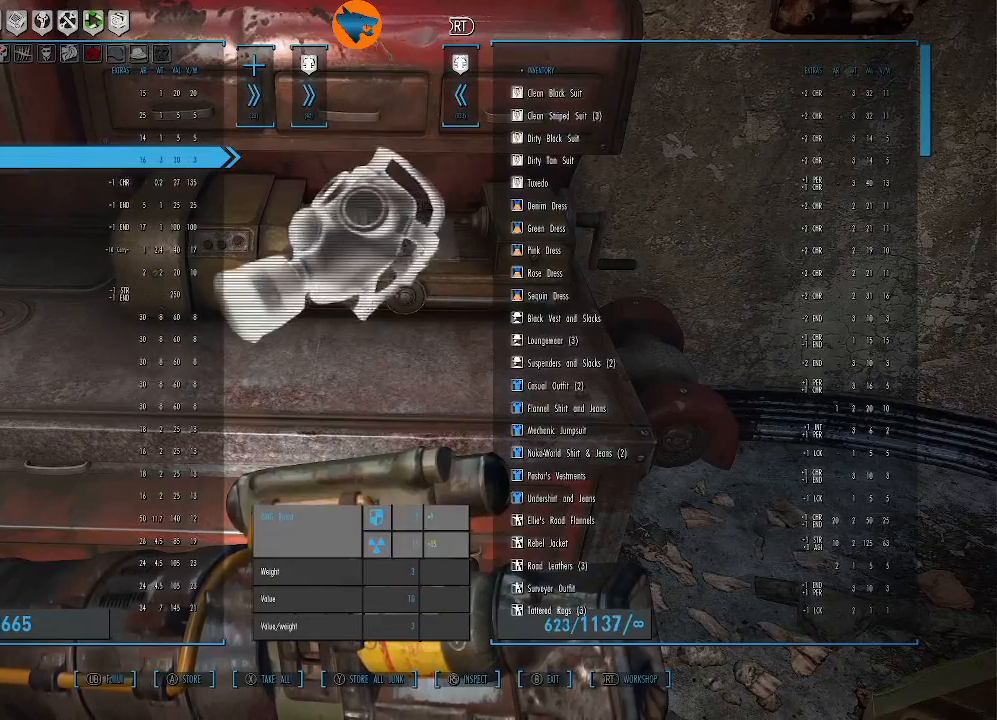
{"buttons": [], "left_stick": "center", "right_stick": "center", "events": [[100, "A", "down"], [200, "A", "up"], [333, "A", "down"], [433, "A", "up"]]}
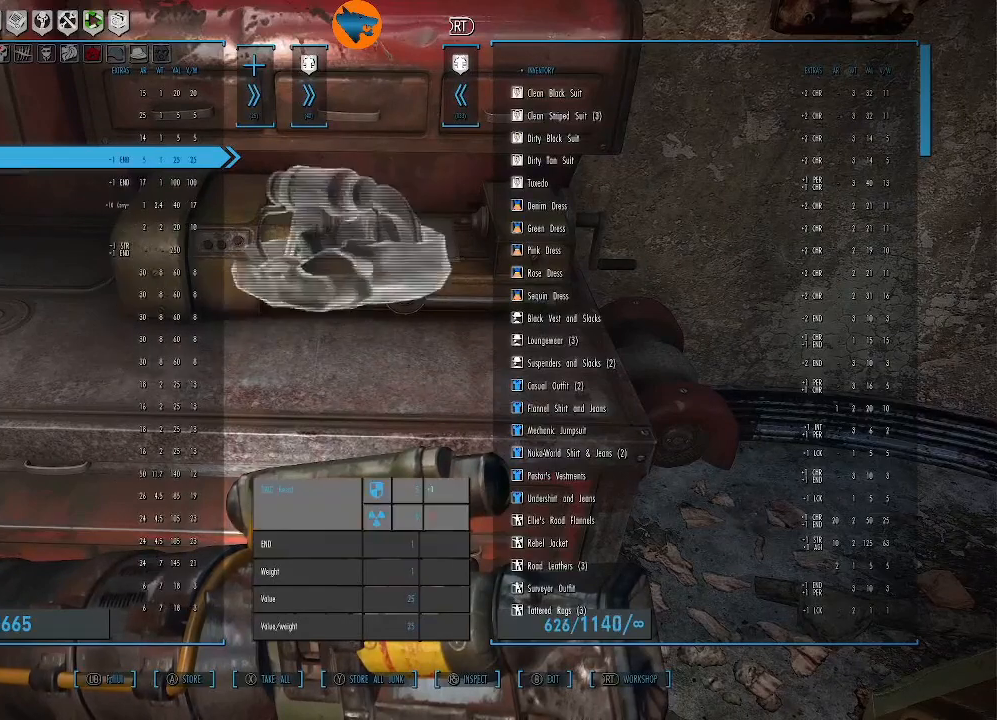
{"buttons": [], "left_stick": "center", "right_stick": "center", "events": [[267, "A", "down"], [300, "A", "up"]]}
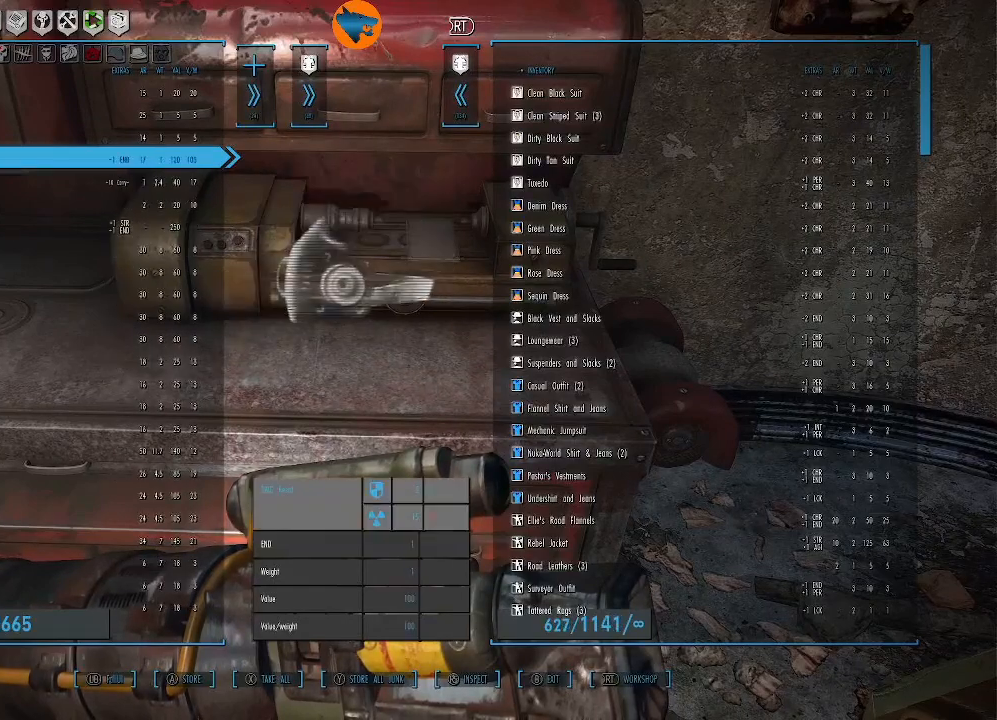
{"buttons": [], "left_stick": "center", "right_stick": "center", "events": []}
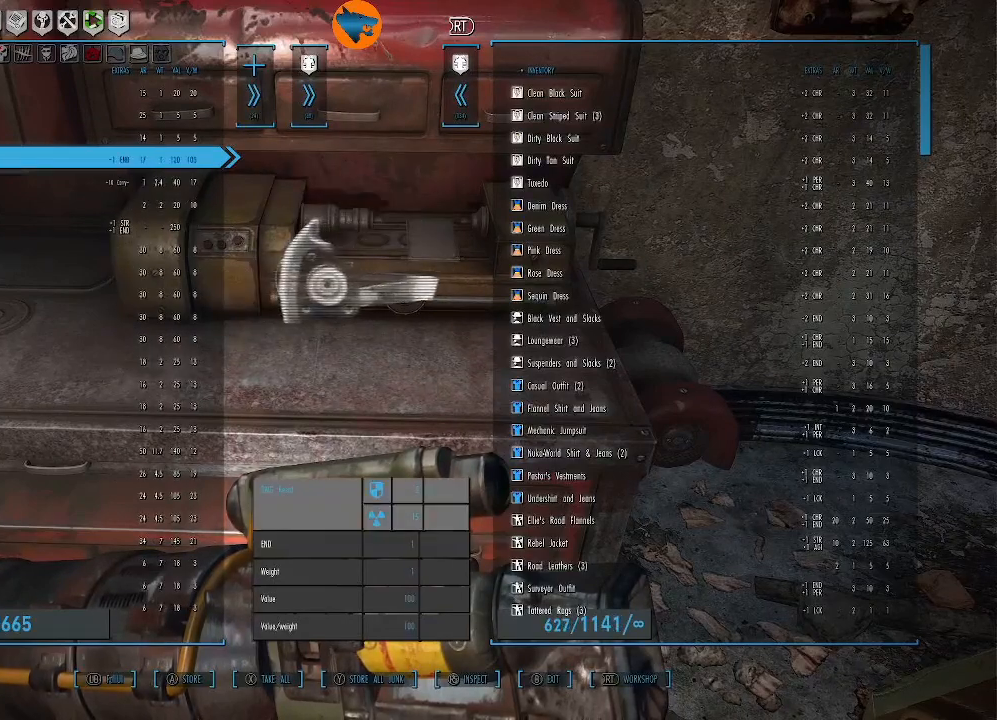
{"buttons": [], "left_stick": "center", "right_stick": "center", "events": [[67, "DPAD_DOWN", "down"], [100, "DPAD_DOWN", "up"]]}
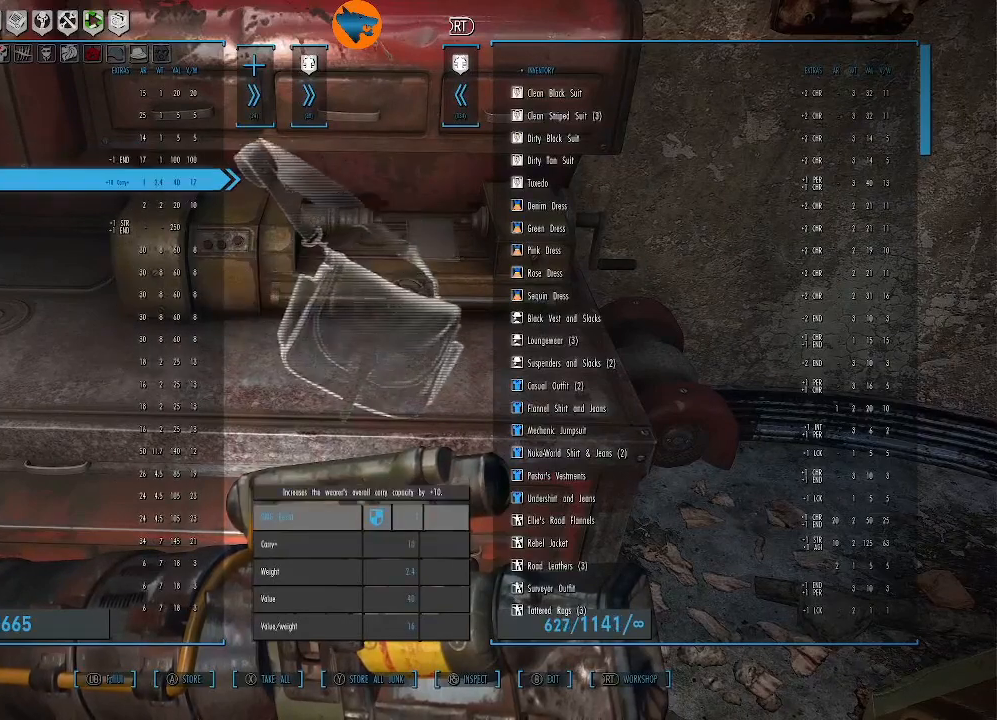
{"buttons": [], "left_stick": "center", "right_stick": "center", "events": [[67, "DPAD_DOWN", "down"], [167, "DPAD_DOWN", "up"]]}
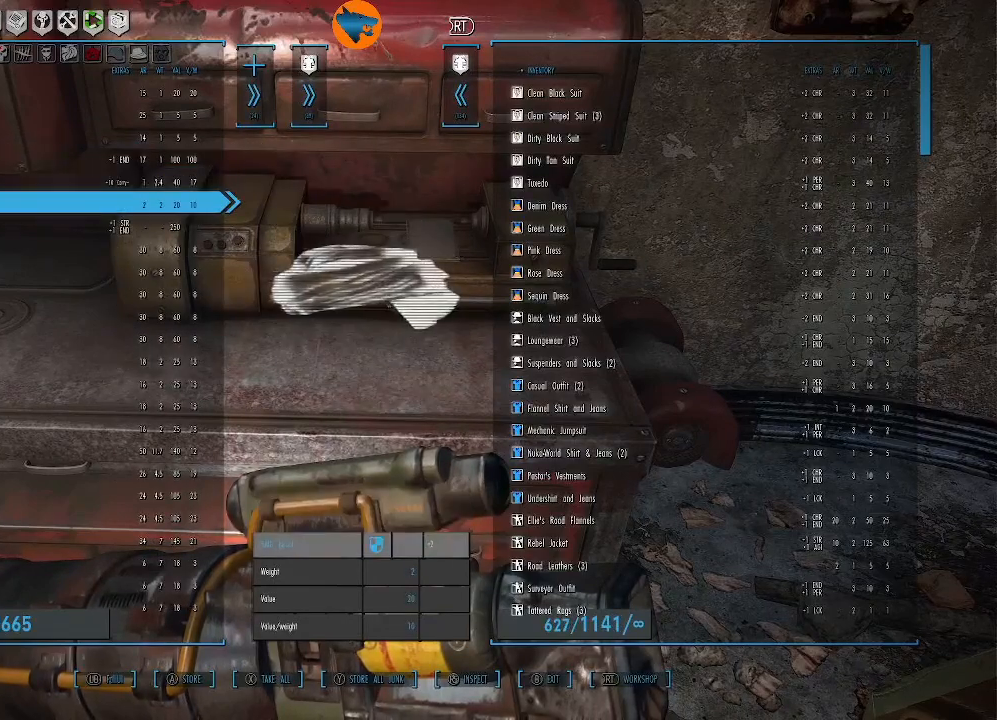
{"buttons": [], "left_stick": "center", "right_stick": "center", "events": [[67, "A", "down"], [133, "A", "up"]]}
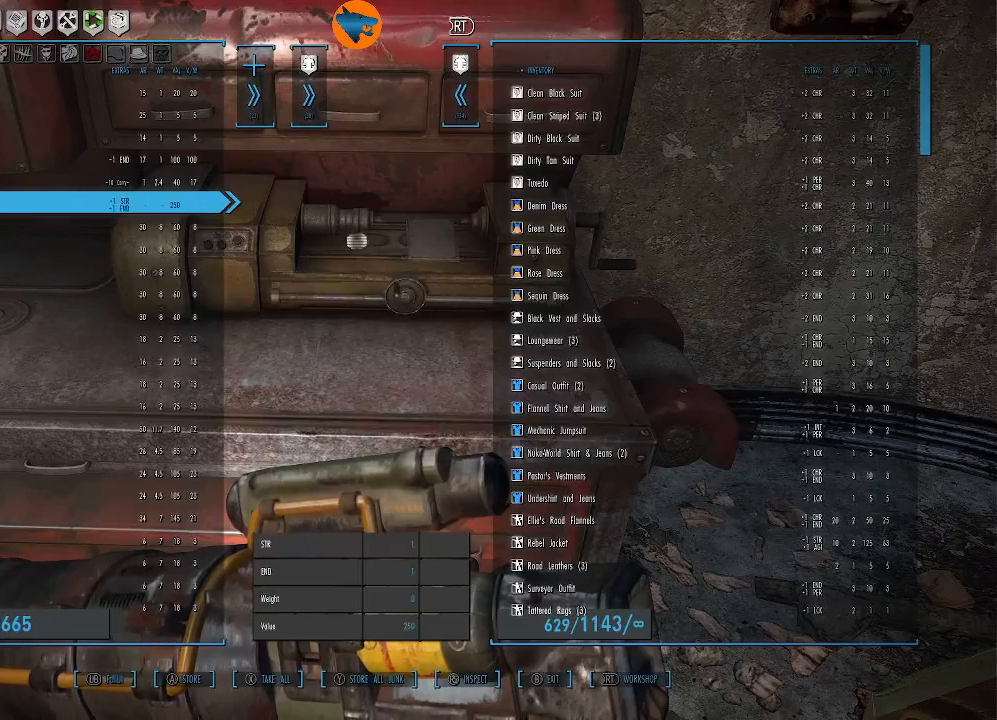
{"buttons": [], "left_stick": "center", "right_stick": "center", "events": [[67, "DPAD_DOWN", "down"], [167, "DPAD_DOWN", "up"], [400, "A", "down"], [500, "A", "up"]]}
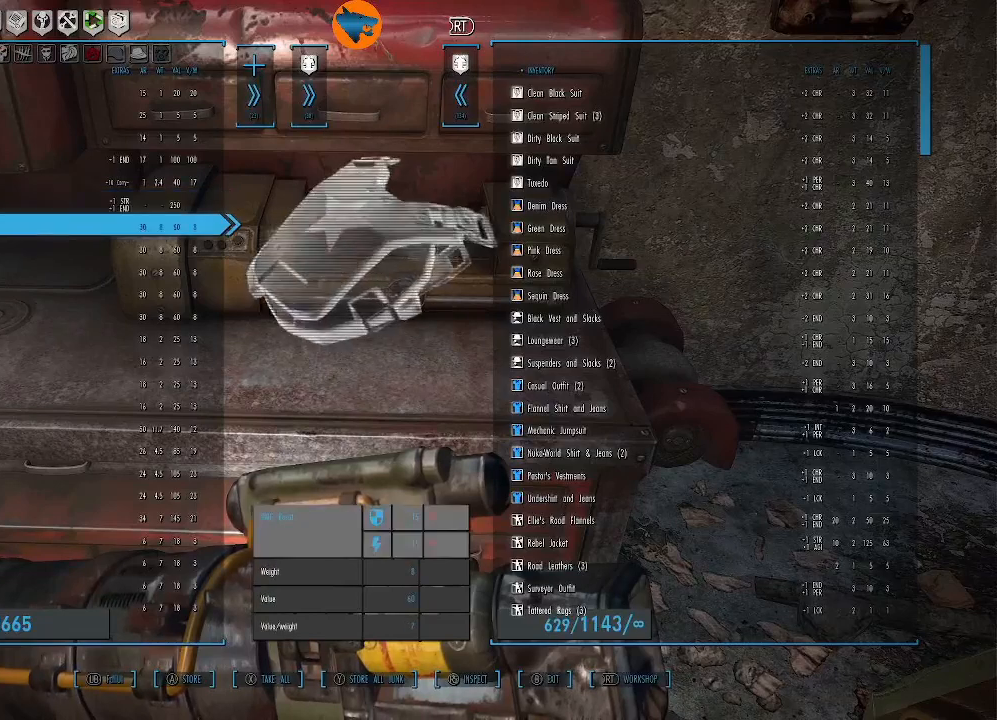
{"buttons": [], "left_stick": "center", "right_stick": "center", "events": [[367, "A", "down"], [433, "A", "up"]]}
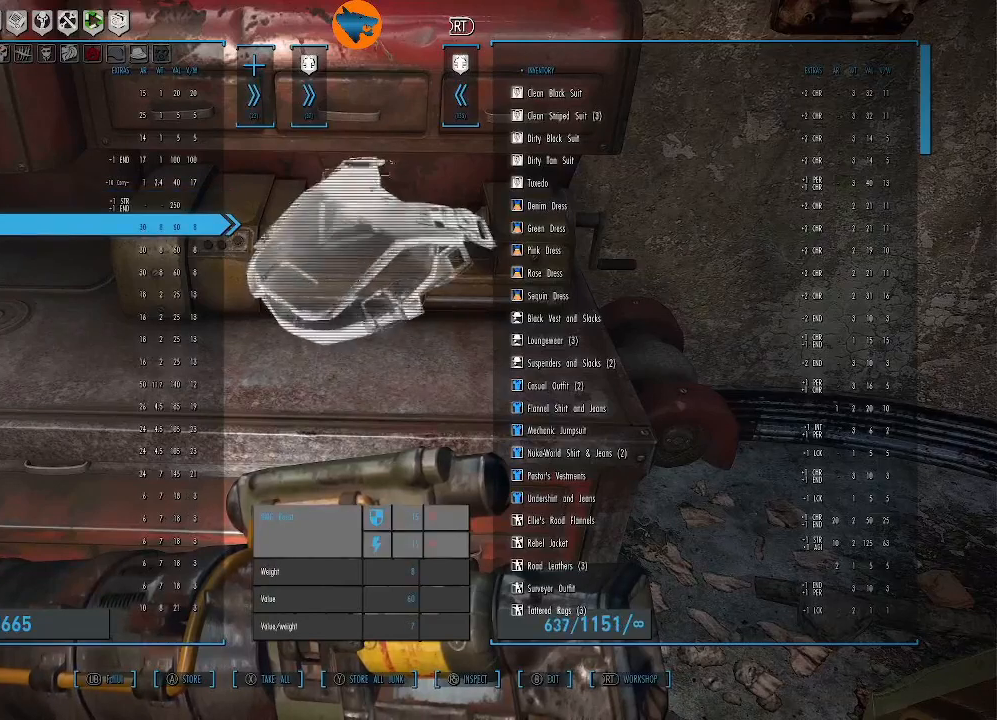
{"buttons": [], "left_stick": "center", "right_stick": "center", "events": [[67, "A", "down"], [133, "A", "up"], [267, "A", "down"], [300, "A", "up"], [433, "A", "down"], [467, "A", "up"]]}
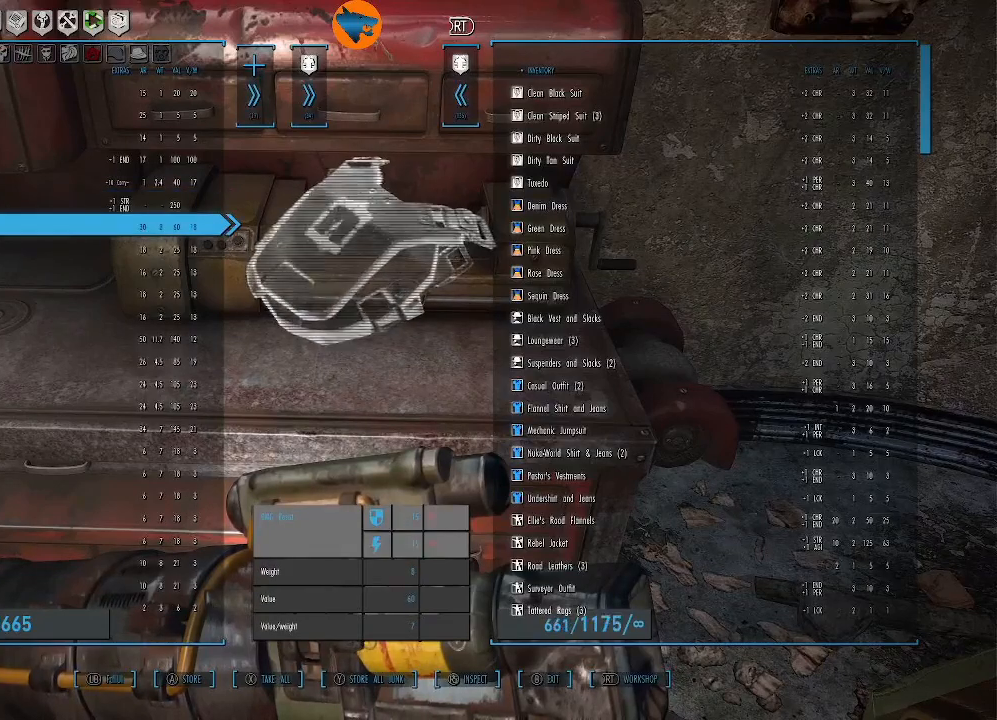
{"buttons": [], "left_stick": "center", "right_stick": "center", "events": [[100, "A", "down"], [167, "A", "up"], [267, "A", "down"], [333, "A", "up"]]}
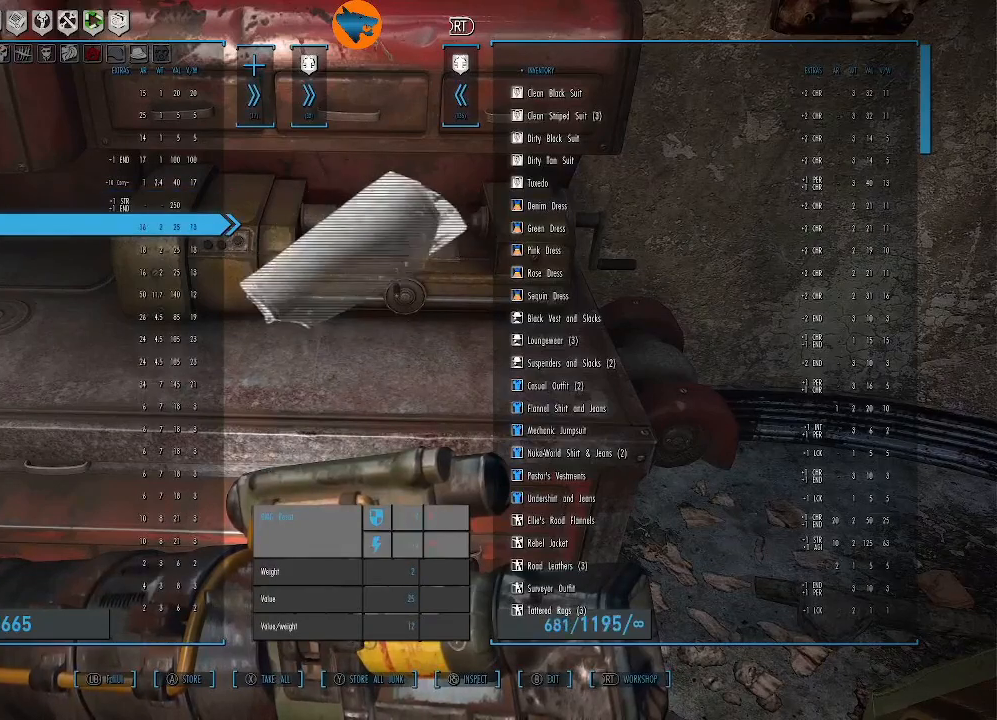
{"buttons": [], "left_stick": "center", "right_stick": "center", "events": [[333, "A", "down"], [400, "A", "up"]]}
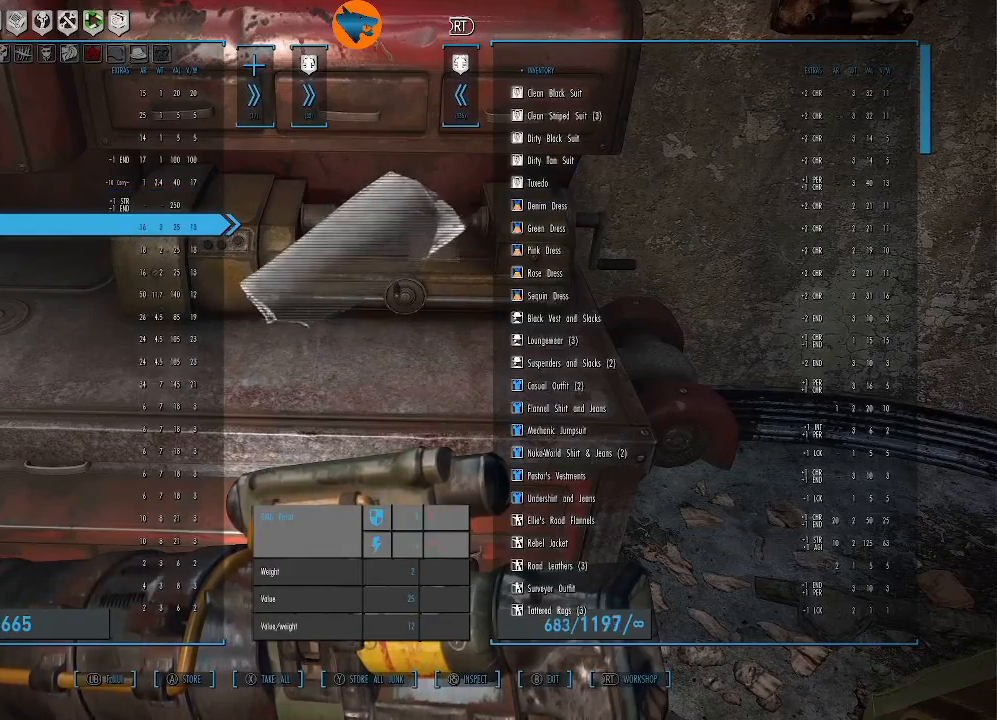
{"buttons": [], "left_stick": "center", "right_stick": "center", "events": [[33, "A", "down"], [100, "A", "up"], [233, "A", "down"], [300, "A", "up"]]}
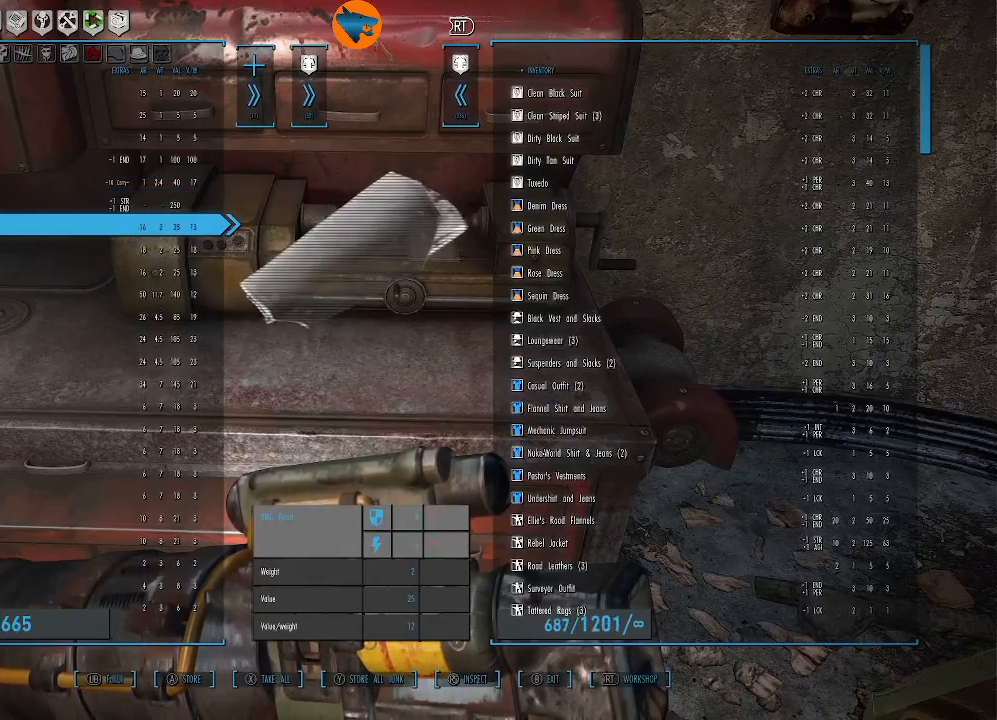
{"buttons": [], "left_stick": "center", "right_stick": "center", "events": [[33, "A", "down"], [100, "A", "up"], [233, "A", "down"], [300, "A", "up"], [400, "A", "down"], [500, "A", "up"]]}
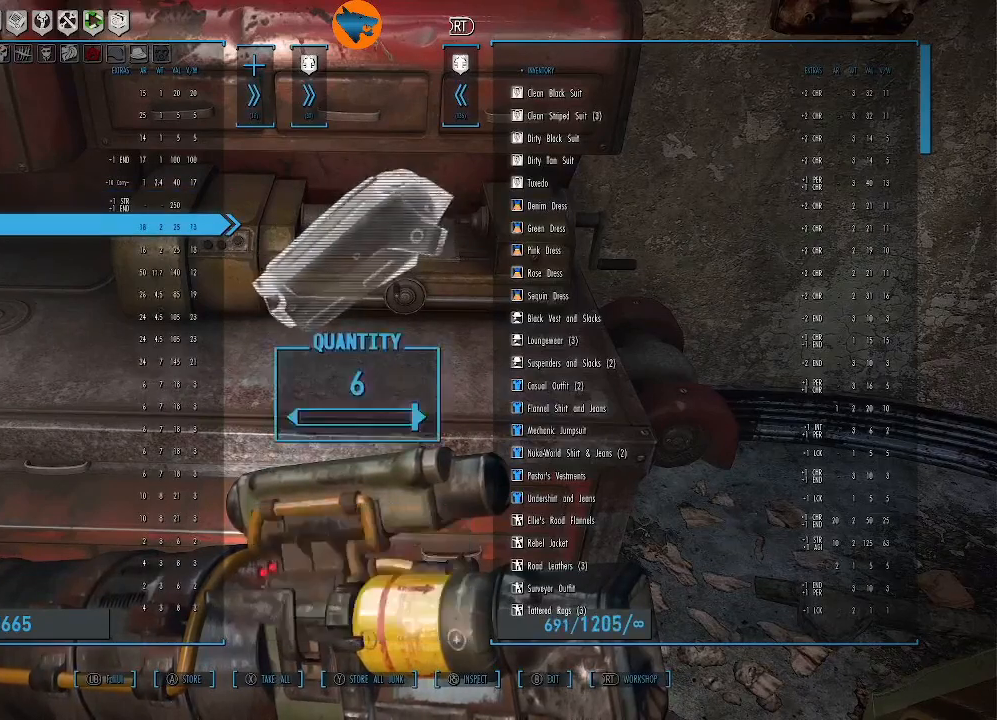
{"buttons": ["A"], "left_stick": "center", "right_stick": "center", "events": [[100, "A", "down"], [167, "A", "up"], [500, "A", "down"]]}
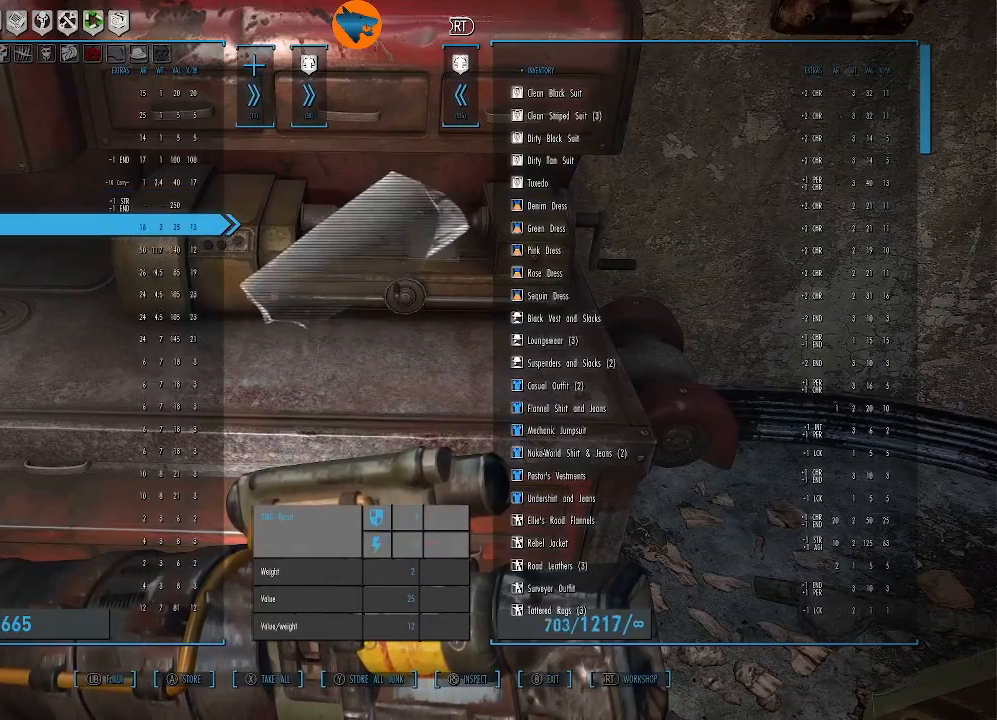
{"buttons": ["A"], "left_stick": "center", "right_stick": "center", "events": [[100, "A", "up"], [433, "A", "down"]]}
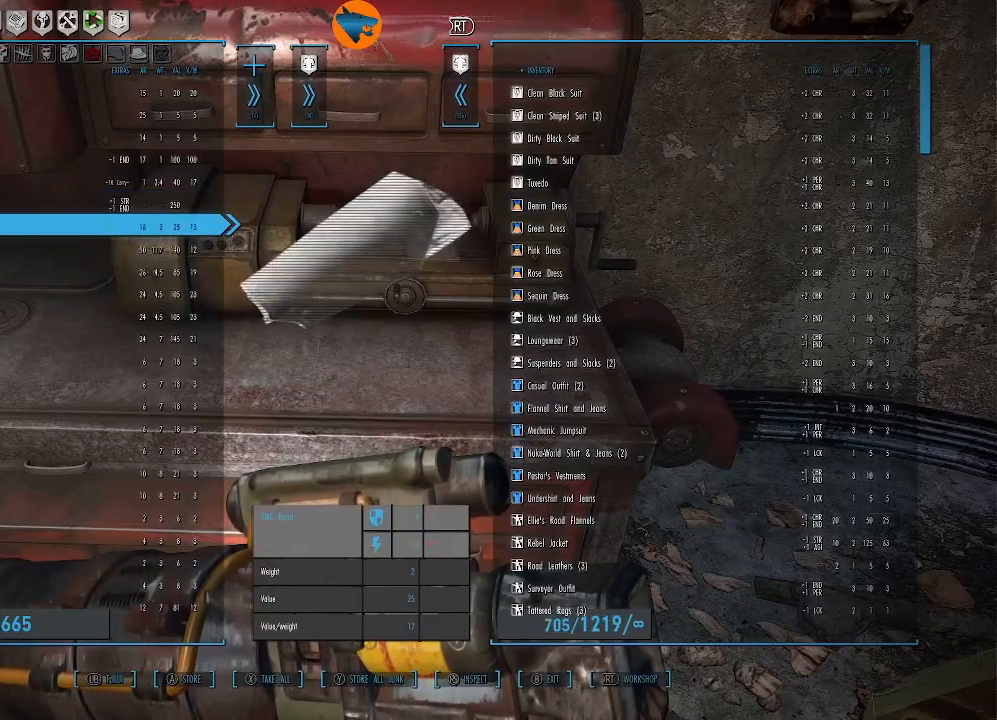
{"buttons": [], "left_stick": "center", "right_stick": "center", "events": [[33, "A", "up"], [167, "A", "down"], [233, "A", "up"], [333, "A", "down"], [400, "A", "up"]]}
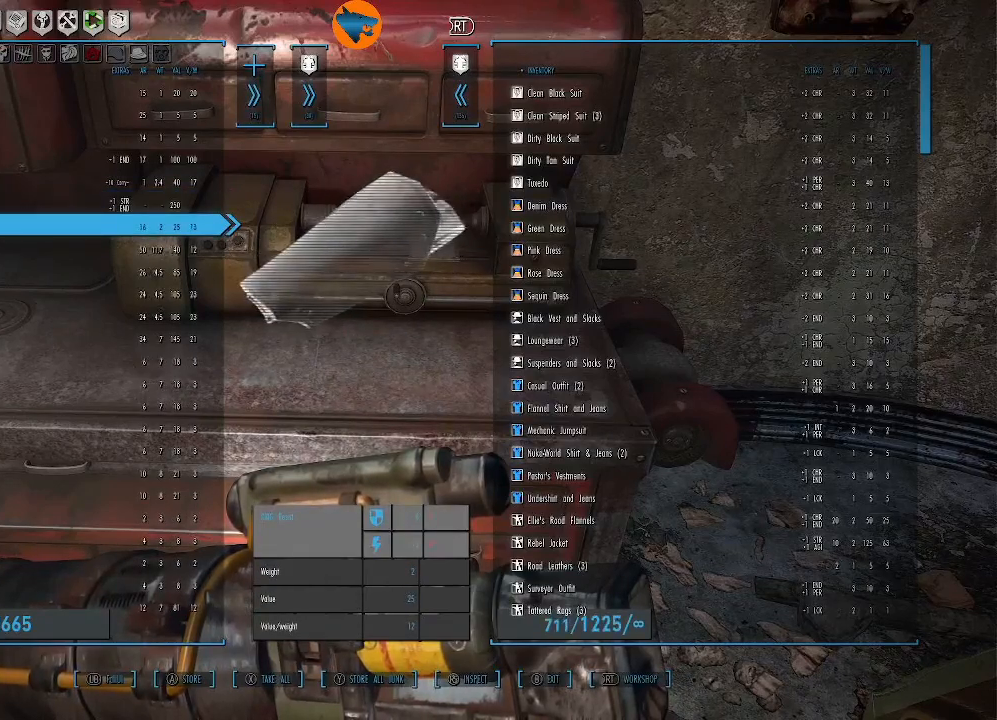
{"buttons": [], "left_stick": "center", "right_stick": "center", "events": [[300, "A", "down"], [333, "A", "up"]]}